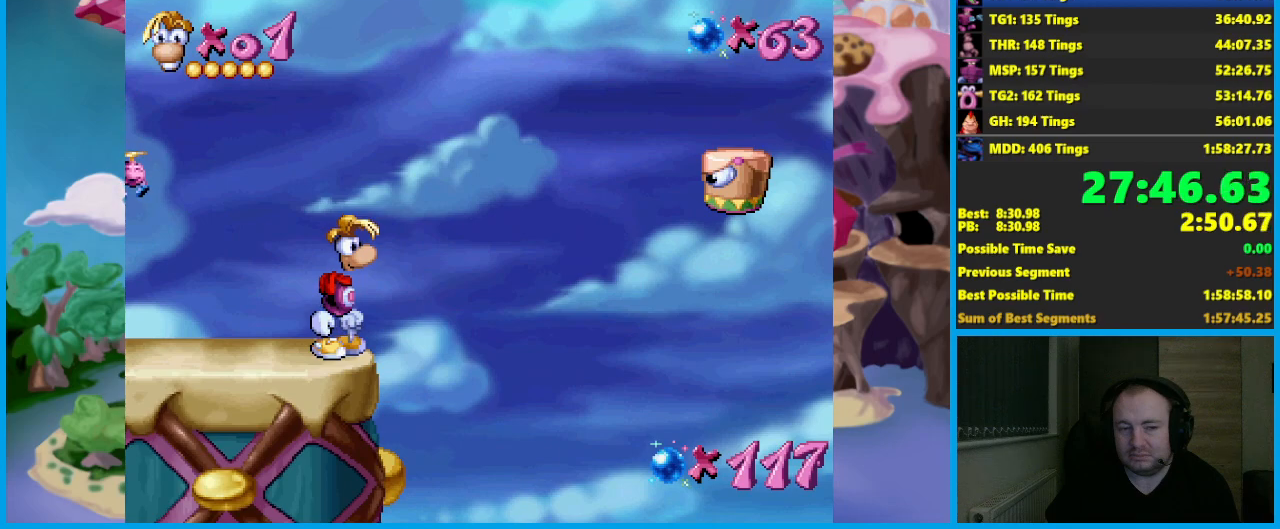
Gameplay with a controller (Xbox layout); each line is a JSON object with the inputs held at the frame after it. "events" lists button and stick changes between this image and that frame as [ms after this image, input, new state], when the widget could be followed in between. Not read: R3 right_stick.
{"buttons": ["A"], "left_stick": "right", "events": [[350, "left_stick", "right"], [383, "A", "down"]]}
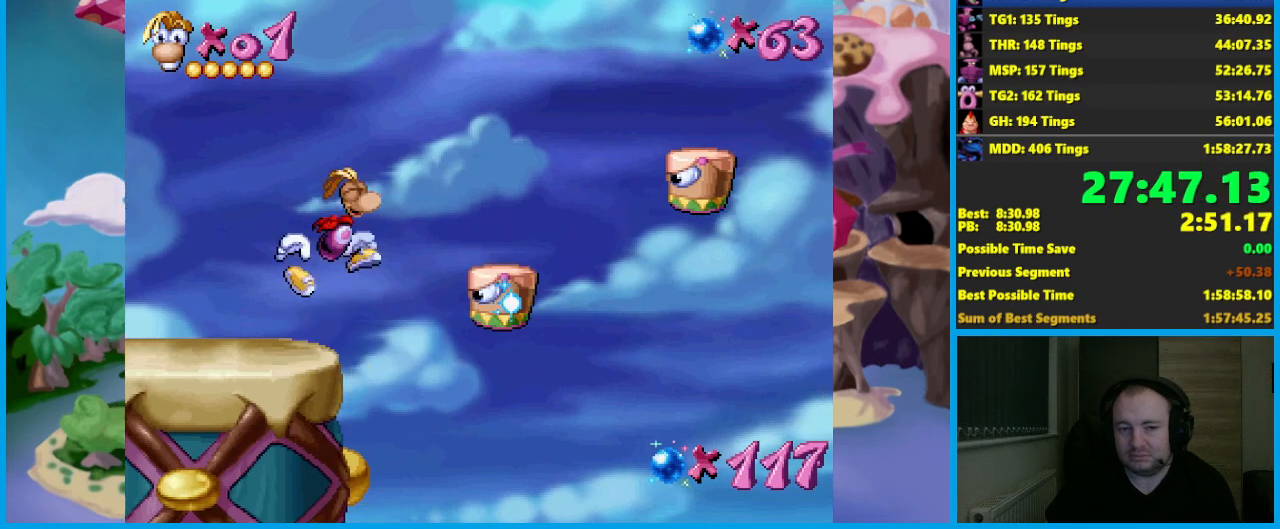
{"buttons": [], "left_stick": "right", "events": [[483, "A", "up"]]}
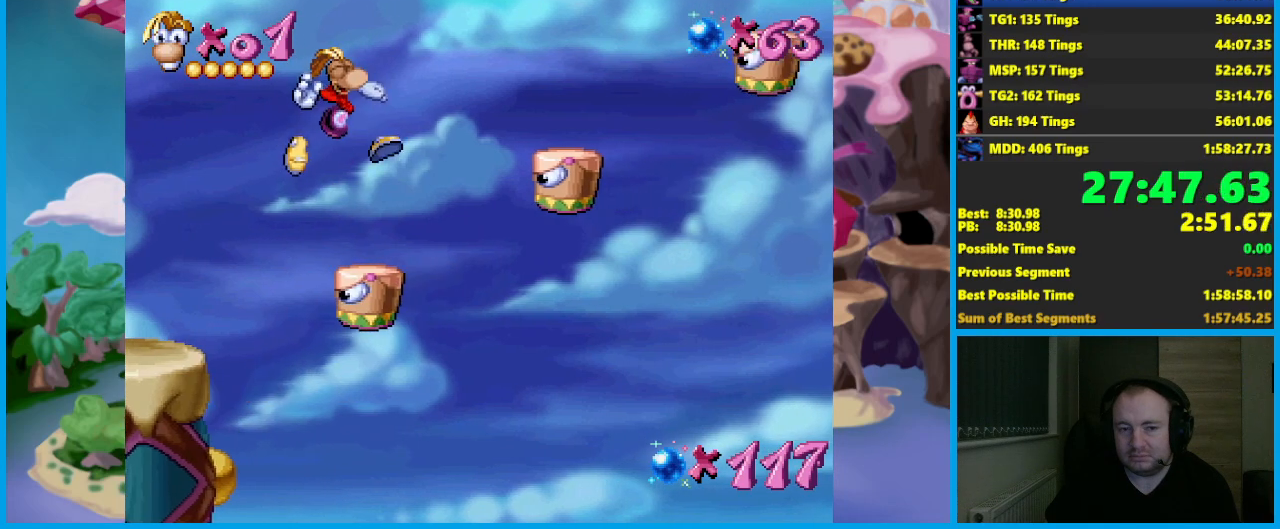
{"buttons": [], "left_stick": "right", "events": [[217, "A", "down"], [350, "A", "up"]]}
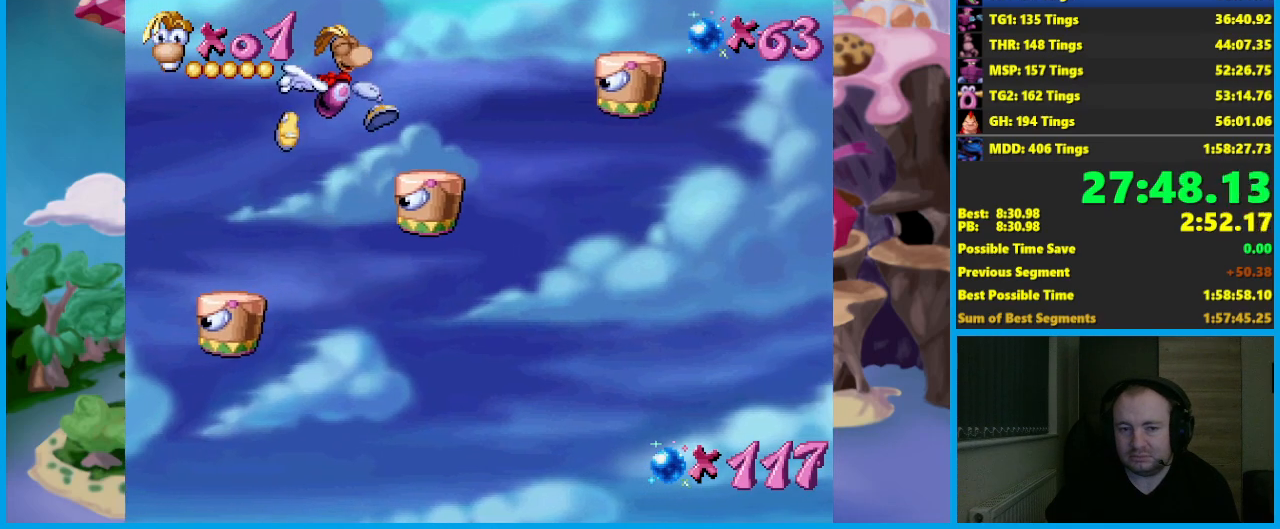
{"buttons": ["A"], "left_stick": "right", "events": [[300, "A", "down"]]}
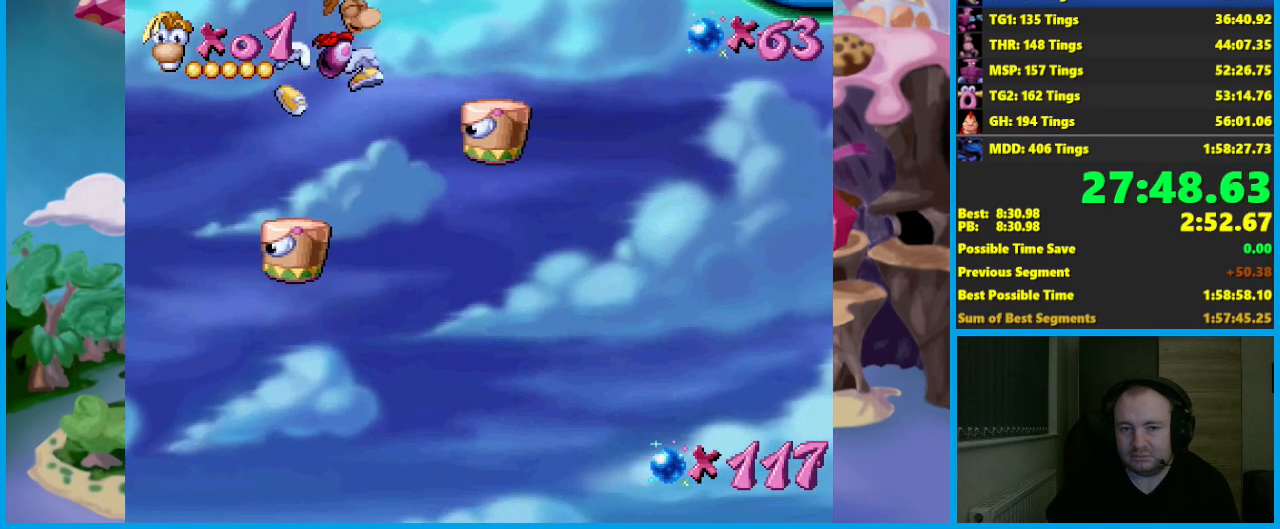
{"buttons": [], "left_stick": "right", "events": [[433, "A", "up"]]}
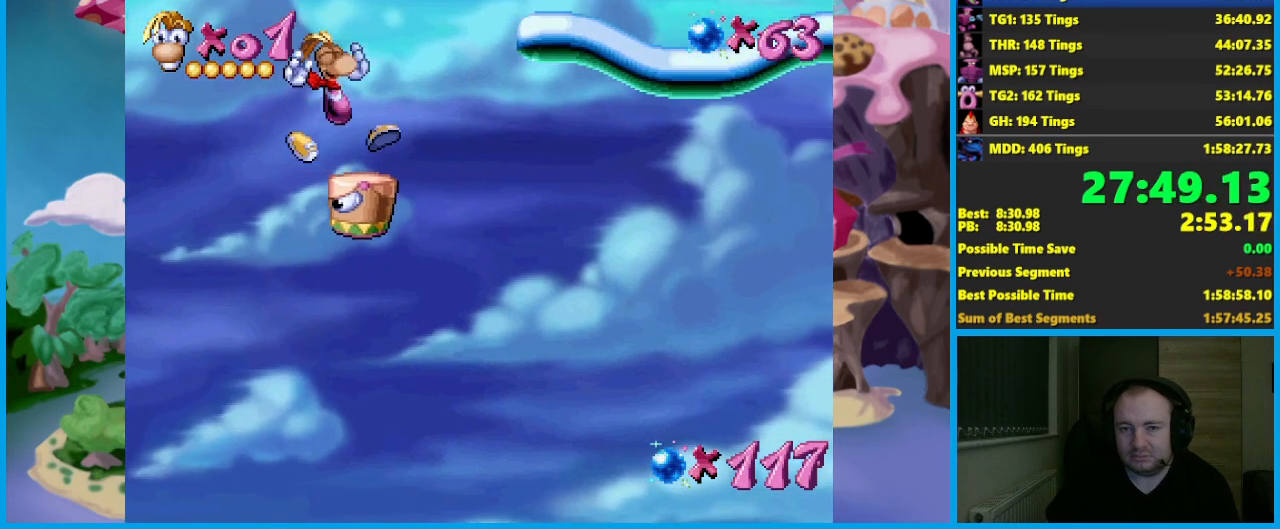
{"buttons": ["A"], "left_stick": "right", "events": [[100, "A", "down"]]}
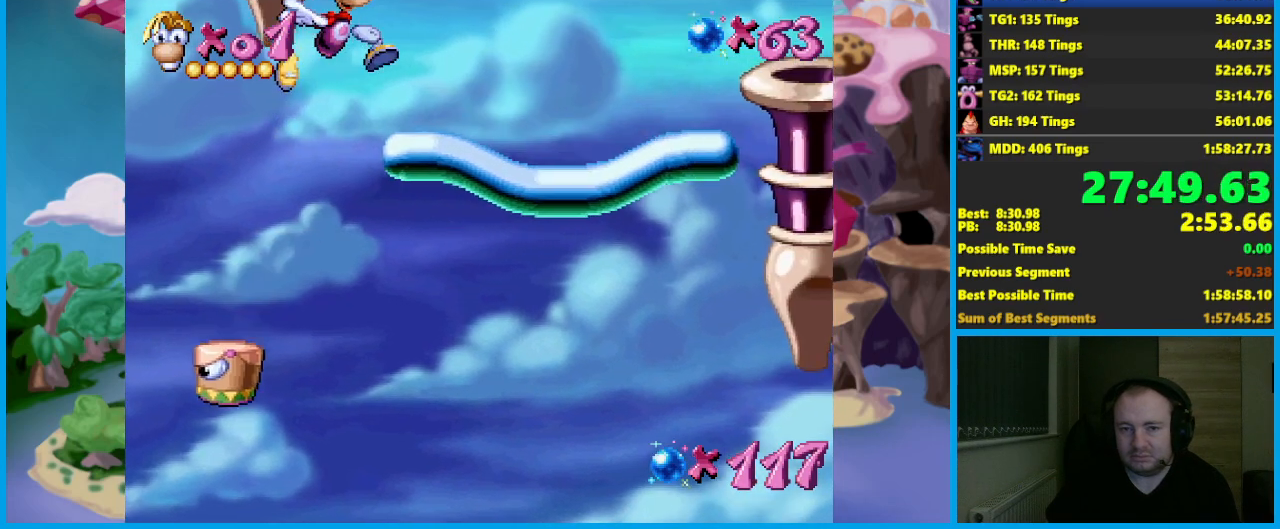
{"buttons": [], "left_stick": "right", "events": [[83, "A", "up"]]}
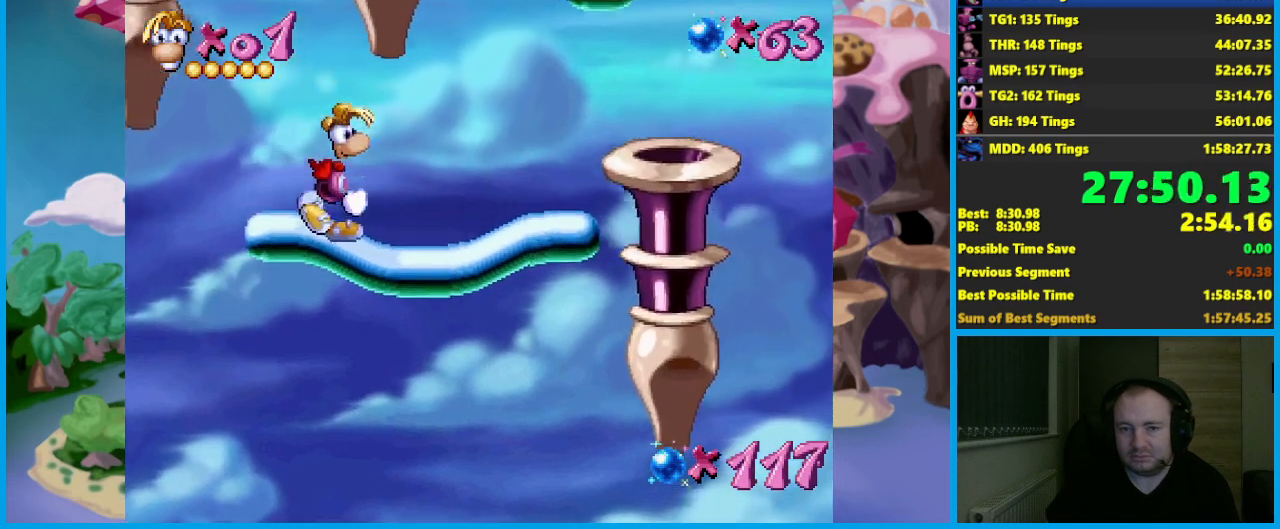
{"buttons": [], "left_stick": "right", "events": []}
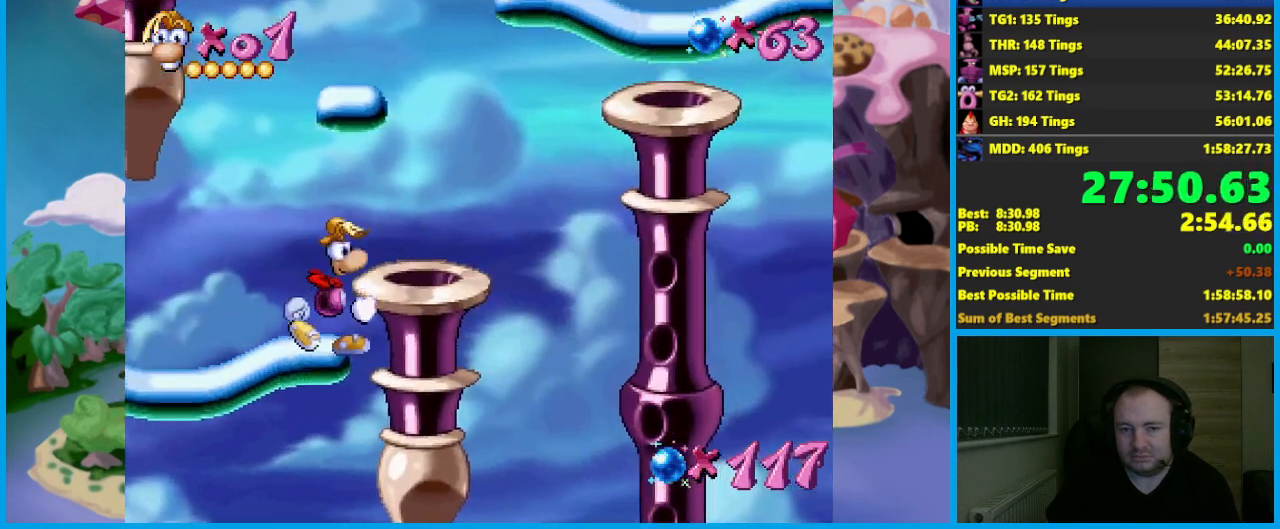
{"buttons": [], "left_stick": "right", "events": [[117, "left_stick", "center"], [200, "A", "down"], [233, "left_stick", "right"], [283, "A", "up"]]}
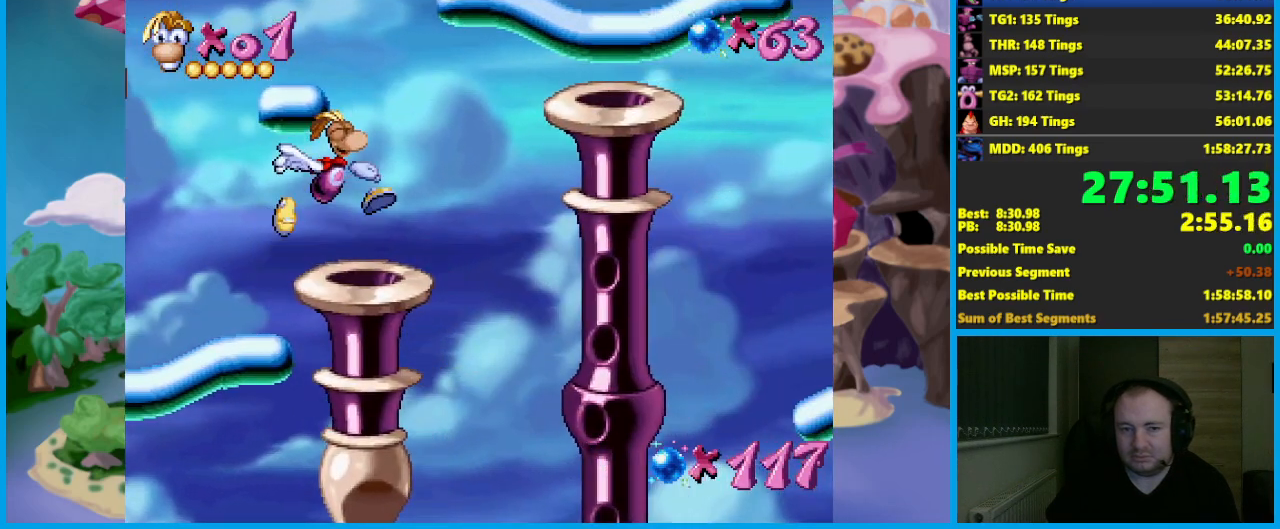
{"buttons": ["A"], "left_stick": "right", "events": [[400, "A", "down"]]}
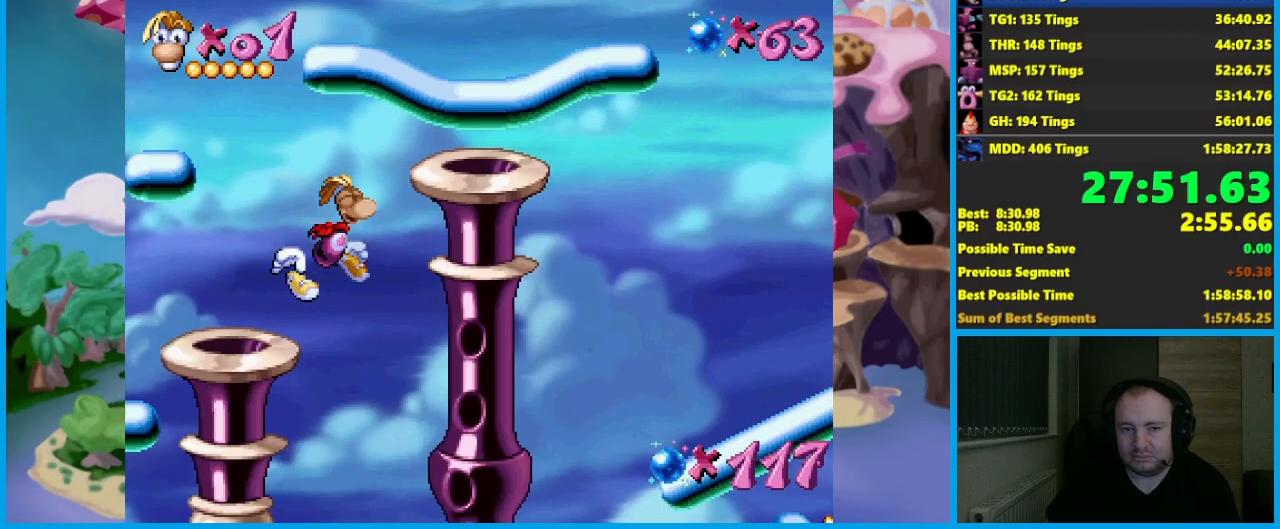
{"buttons": [], "left_stick": "right", "events": [[417, "A", "up"]]}
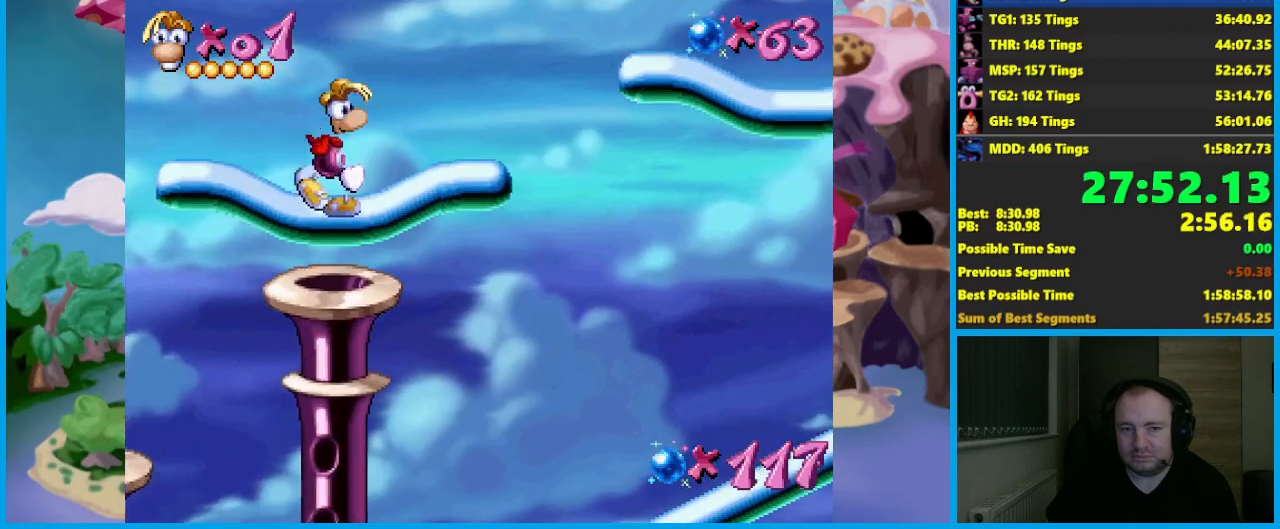
{"buttons": [], "left_stick": "right", "events": [[250, "A", "down"], [467, "A", "up"]]}
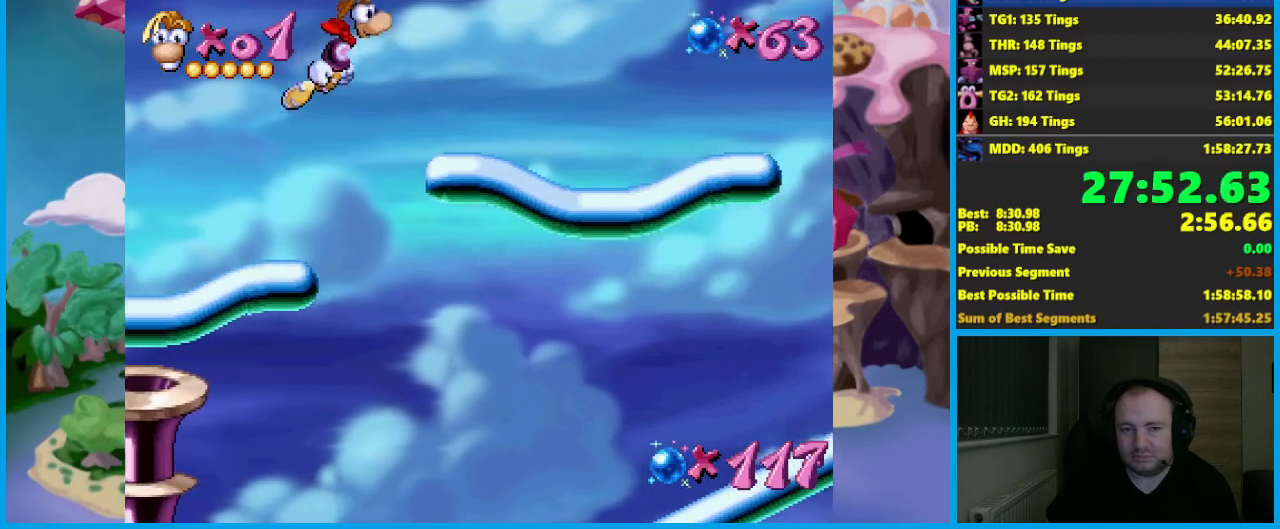
{"buttons": [], "left_stick": "right", "events": []}
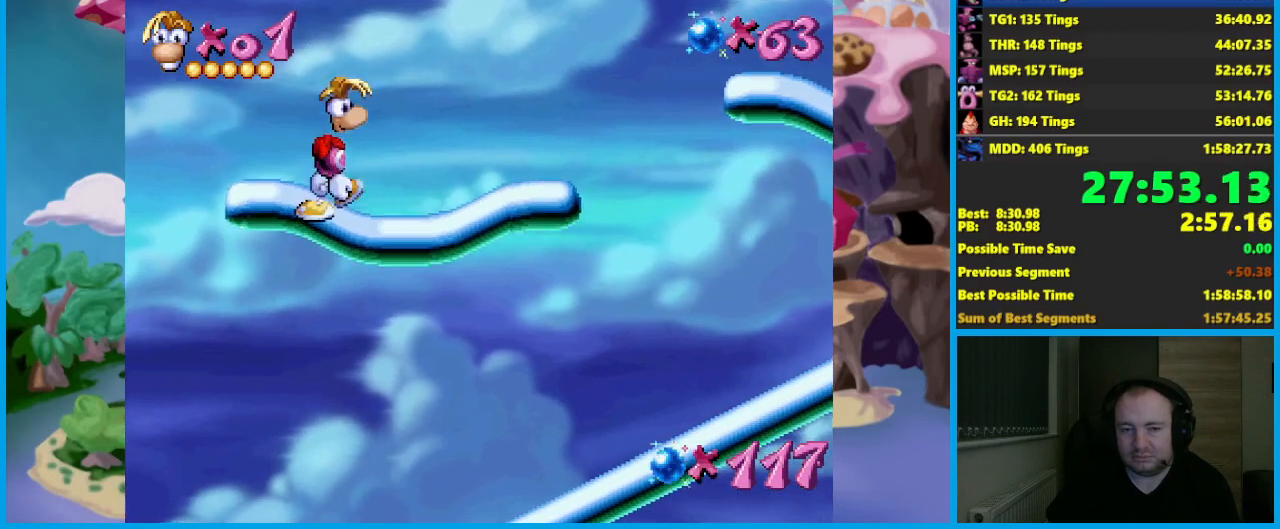
{"buttons": [], "left_stick": "right", "events": [[200, "A", "down"], [433, "A", "up"]]}
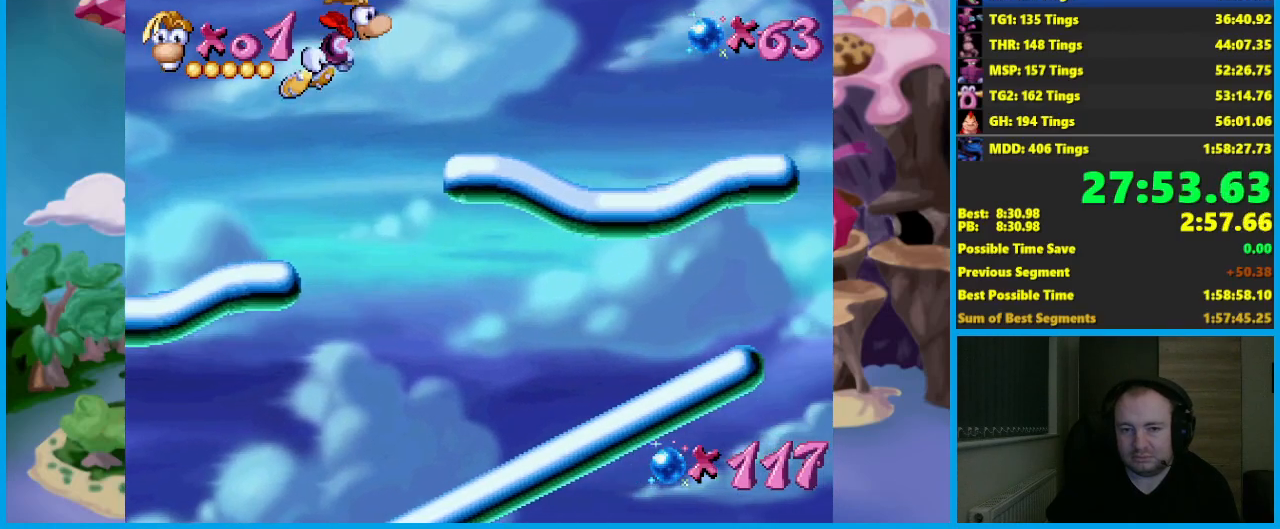
{"buttons": ["A"], "left_stick": "right", "events": [[100, "left_stick", "center"], [233, "left_stick", "right"], [483, "A", "down"]]}
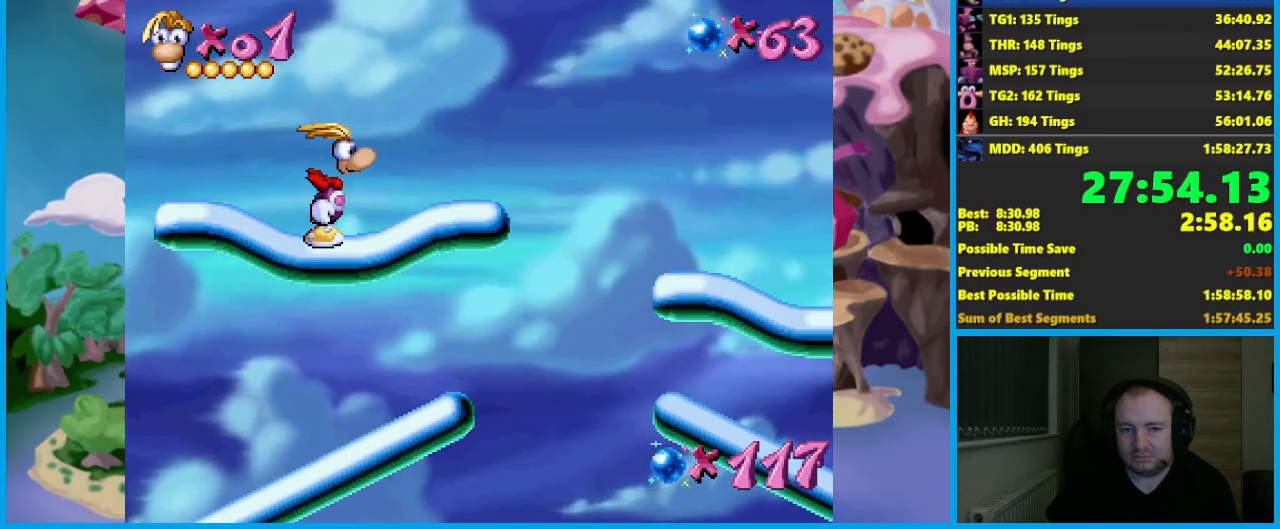
{"buttons": [], "left_stick": "left", "events": [[100, "A", "up"], [467, "left_stick", "left"]]}
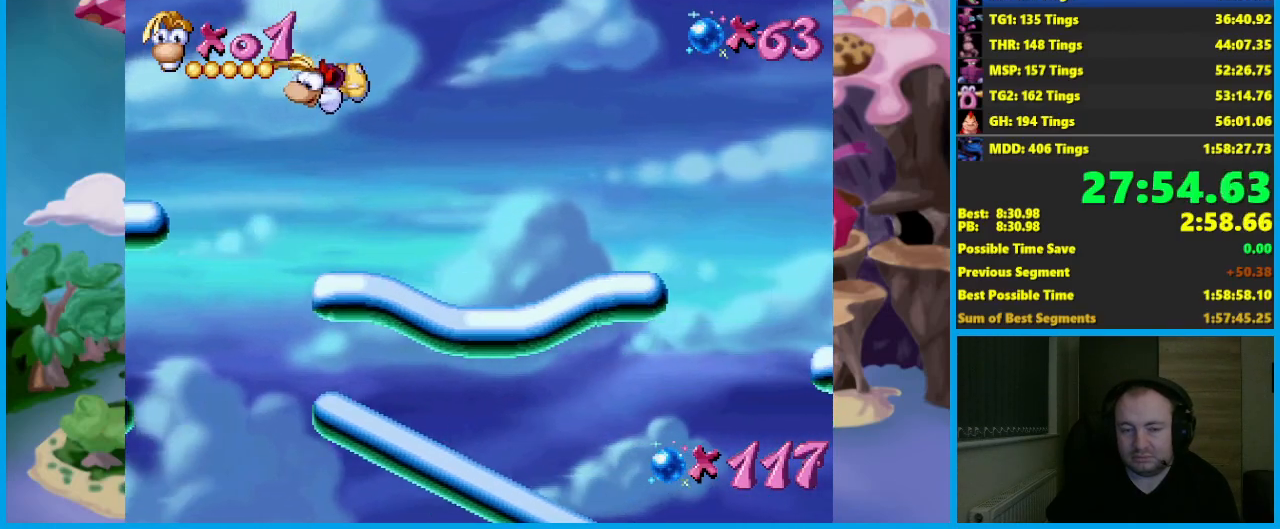
{"buttons": [], "left_stick": "left", "events": [[83, "left_stick", "center"], [150, "left_stick", "right"], [283, "A", "down"], [367, "A", "up"], [383, "left_stick", "left"]]}
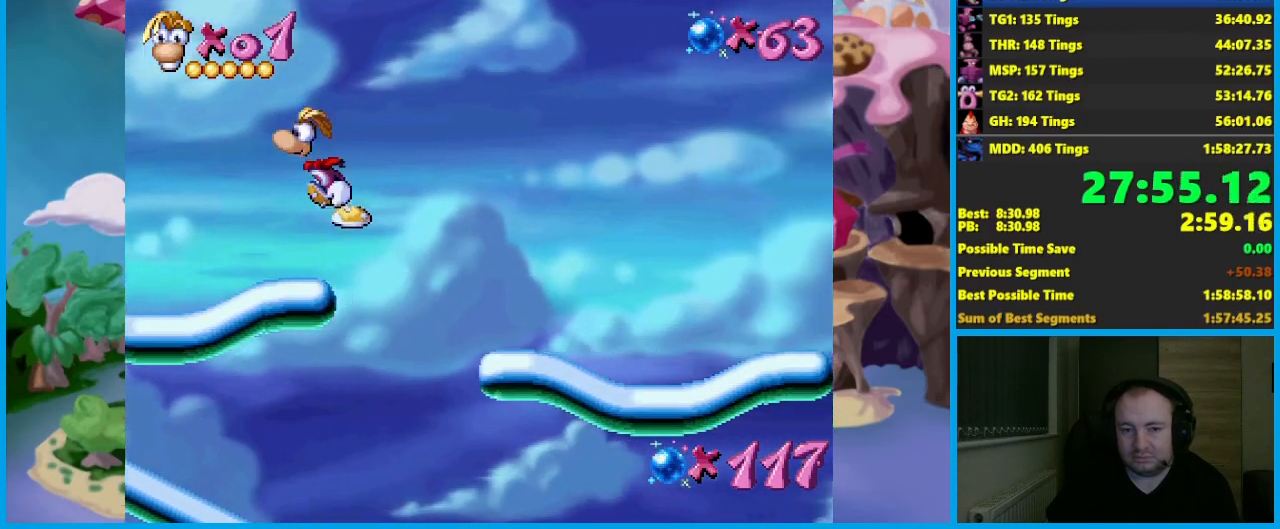
{"buttons": [], "left_stick": "center", "events": [[283, "left_stick", "right"], [417, "left_stick", "center"]]}
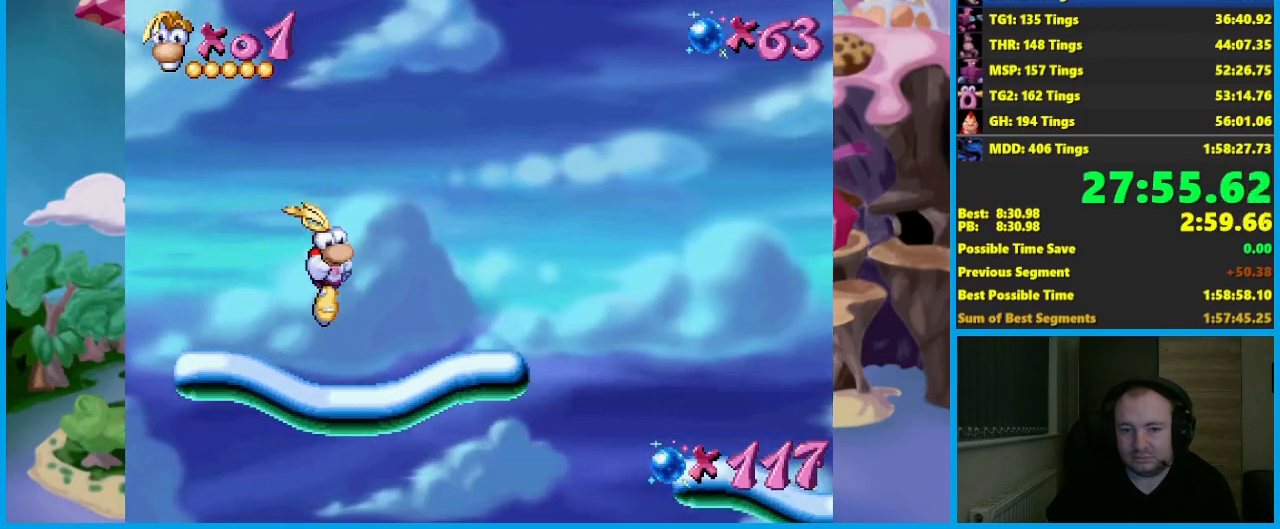
{"buttons": [], "left_stick": "left", "events": [[100, "A", "down"], [117, "left_stick", "right"], [183, "A", "up"], [317, "left_stick", "left"]]}
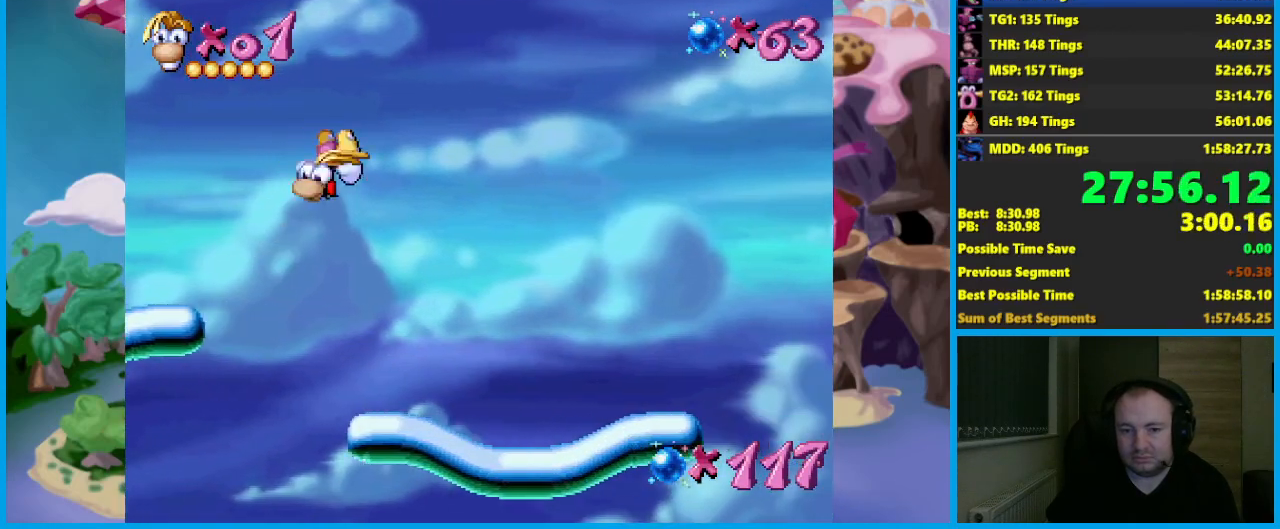
{"buttons": [], "left_stick": "right", "events": [[83, "left_stick", "right"], [250, "left_stick", "center"], [333, "left_stick", "right"], [400, "A", "down"], [500, "A", "up"]]}
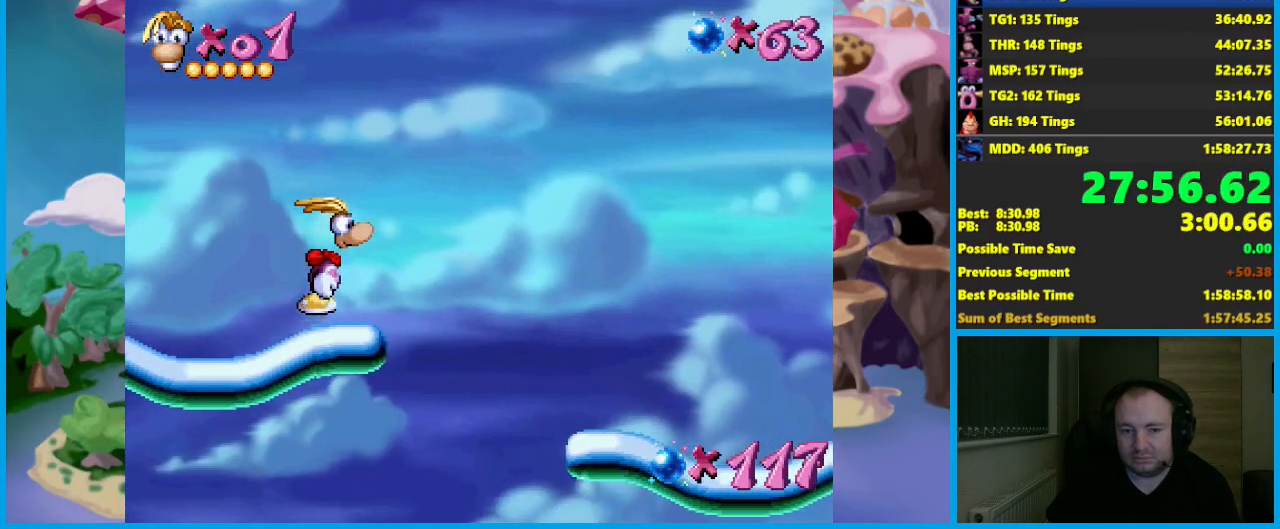
{"buttons": [], "left_stick": "center", "events": [[33, "left_stick", "left"], [333, "left_stick", "right"], [500, "left_stick", "center"]]}
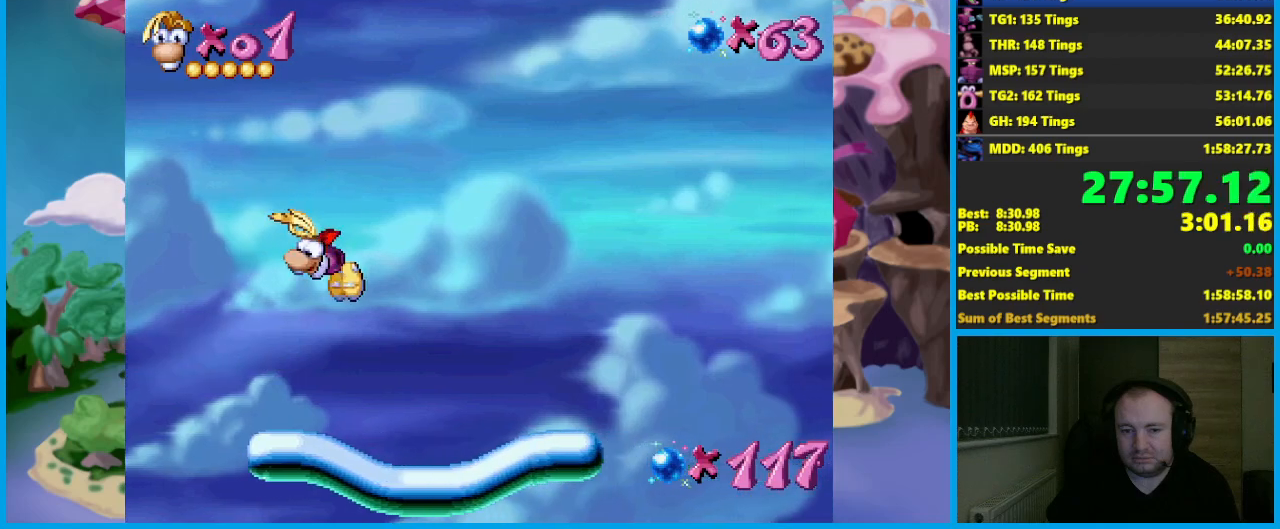
{"buttons": [], "left_stick": "center", "events": [[250, "A", "down"], [250, "left_stick", "left"], [333, "A", "up"], [467, "left_stick", "center"]]}
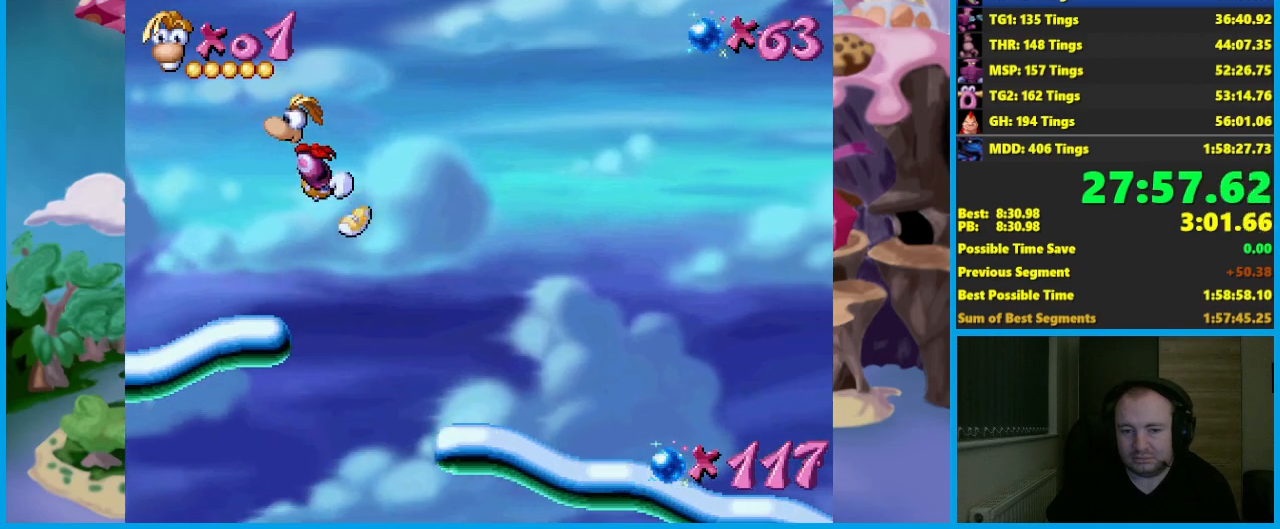
{"buttons": [], "left_stick": "left", "events": [[17, "left_stick", "right"], [200, "left_stick", "center"], [383, "left_stick", "left"]]}
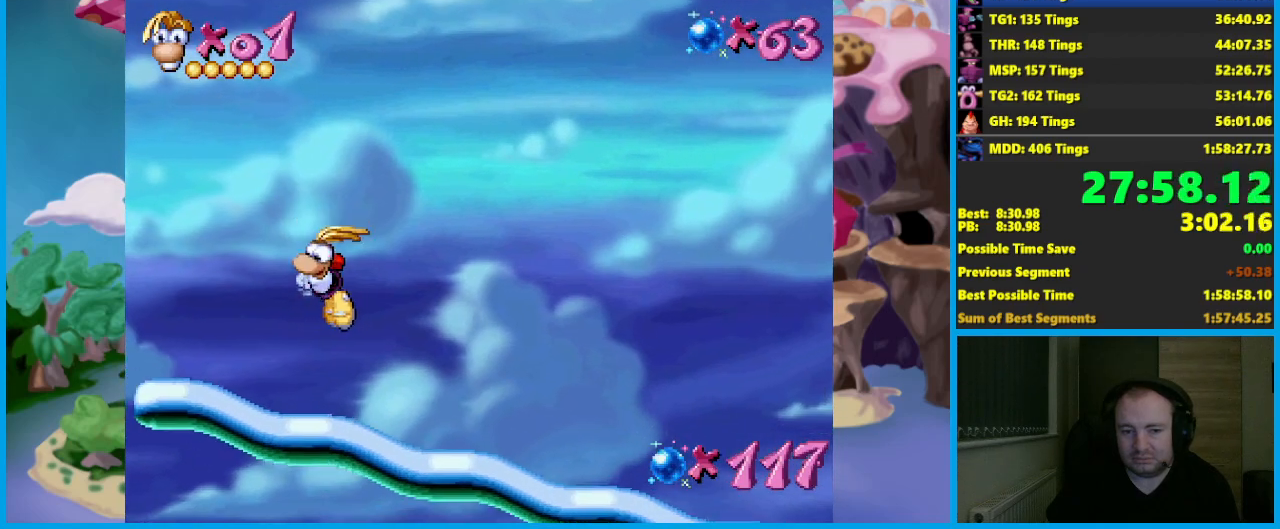
{"buttons": [], "left_stick": "center", "events": [[67, "left_stick", "center"]]}
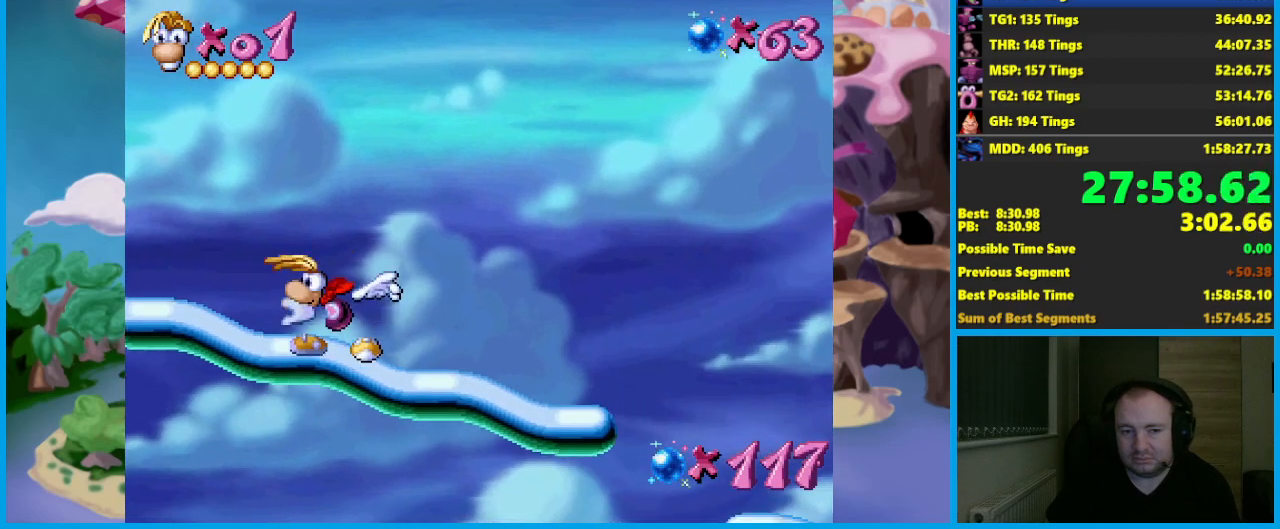
{"buttons": [], "left_stick": "center", "events": [[33, "left_stick", "left"], [167, "left_stick", "center"]]}